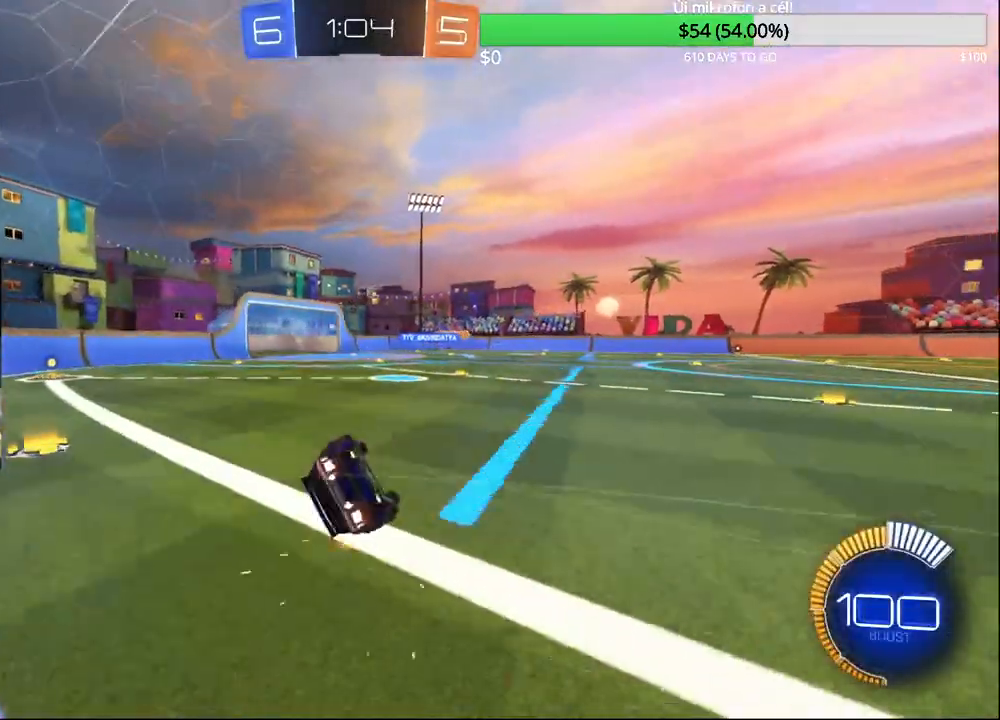
Gameplay with a controller (PlayStation layout); each line is a JSON object with the inputs held at the frame after it. "events" lists button and stick changes between this image and that frame as [ms after this image, input, new state], when the widget could be followed in between.
{"buttons": ["R2"], "left_stick": "center", "right_stick": "center", "events": [[283, "left_stick", "left"], [433, "left_stick", "center"], [500, "R2", "down"]]}
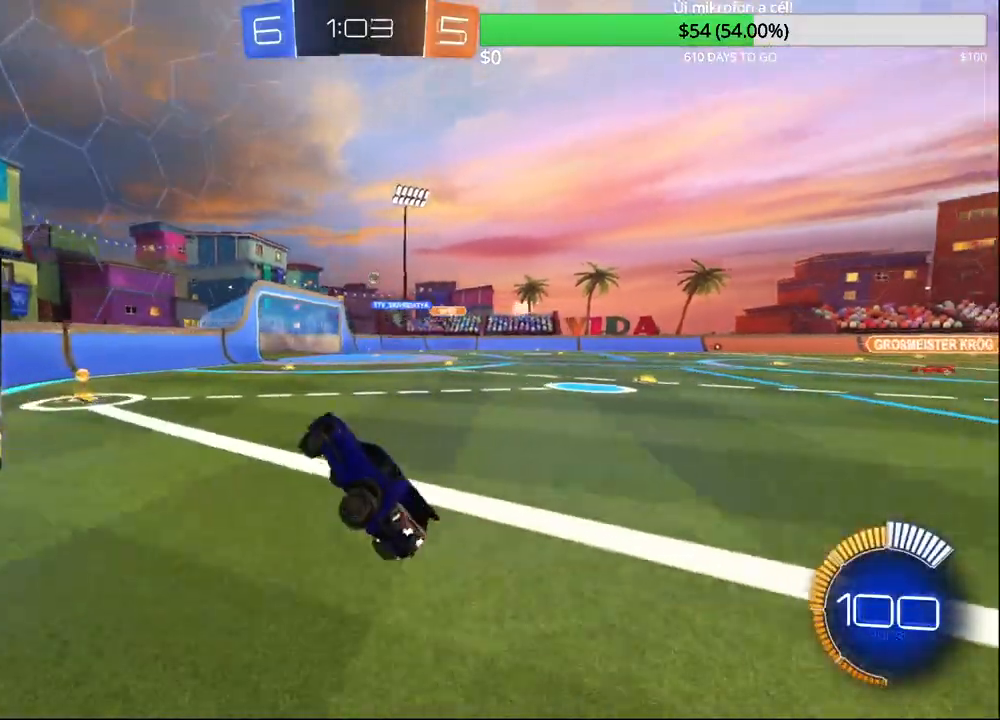
{"buttons": ["SQUARE", "R2"], "left_stick": "up-right", "right_stick": "center", "events": [[267, "left_stick", "up-right"], [400, "L2", "down"], [417, "SQUARE", "down"], [500, "L2", "up"]]}
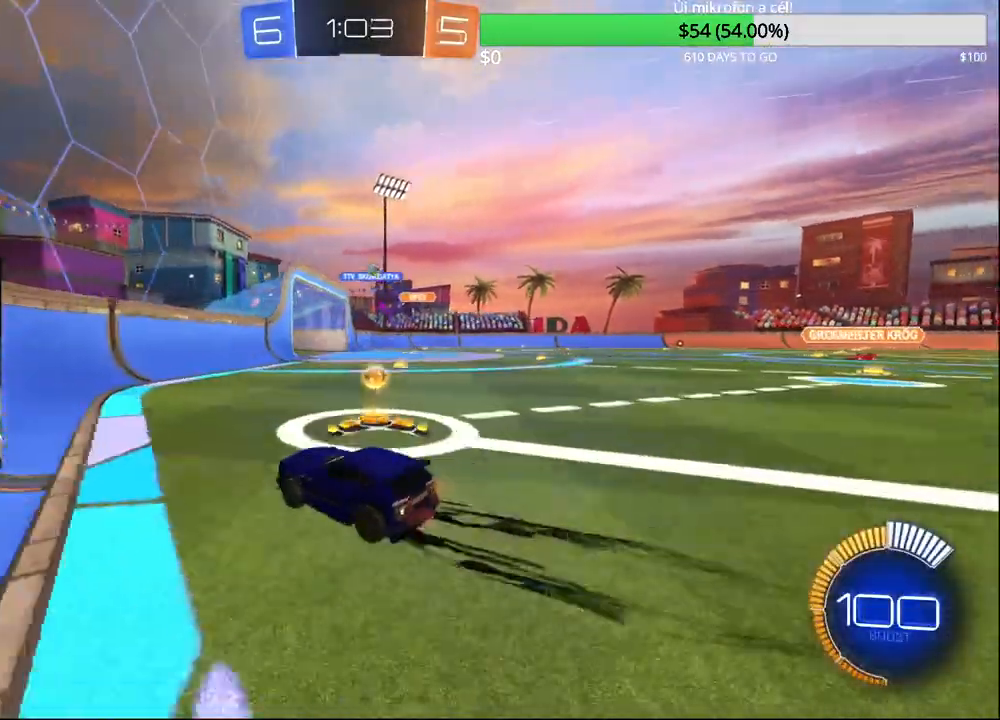
{"buttons": ["R2"], "left_stick": "up-right", "right_stick": "center", "events": [[33, "SQUARE", "up"]]}
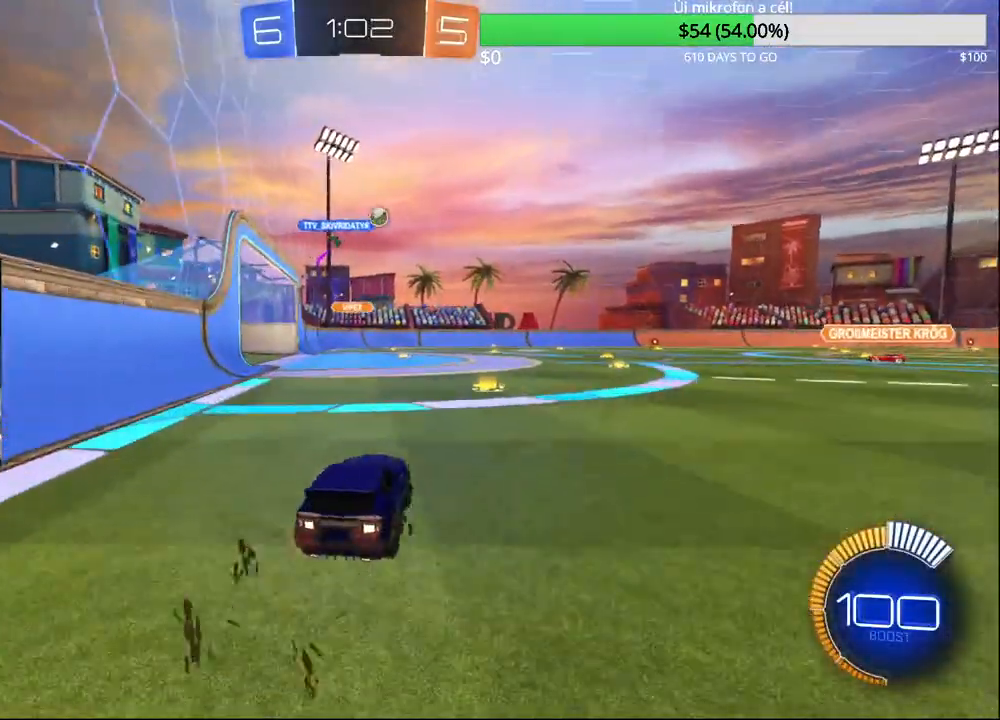
{"buttons": ["R2"], "left_stick": "up-right", "right_stick": "center", "events": [[267, "CIRCLE", "down"], [467, "CIRCLE", "up"]]}
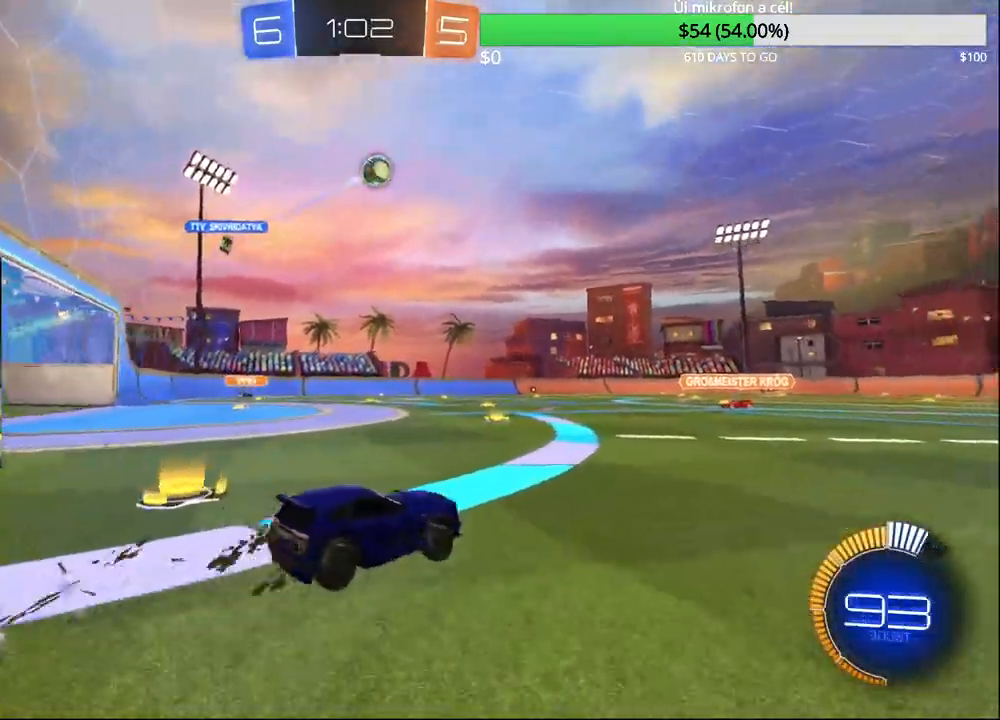
{"buttons": ["CROSS", "R2"], "left_stick": "up", "right_stick": "center", "events": [[83, "left_stick", "left"], [217, "TRIANGLE", "down"], [300, "TRIANGLE", "up"], [400, "left_stick", "center"], [467, "CROSS", "down"], [483, "left_stick", "up"]]}
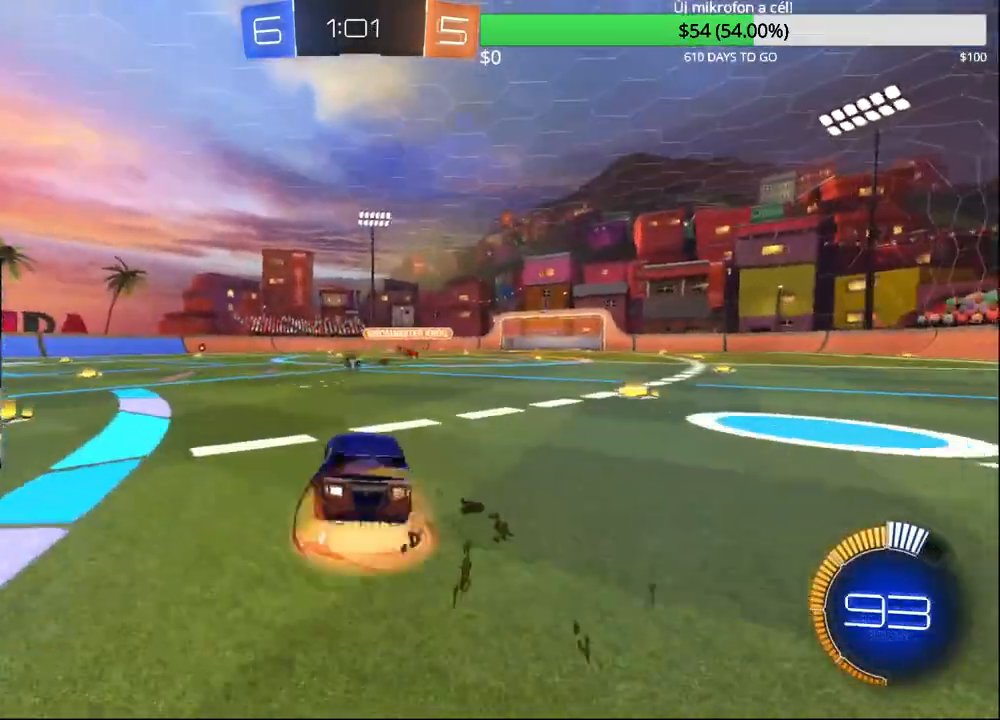
{"buttons": ["R2"], "left_stick": "center", "right_stick": "center", "events": [[33, "CROSS", "up"], [100, "CROSS", "down"], [217, "CROSS", "up"], [250, "left_stick", "center"], [333, "TRIANGLE", "down"], [450, "TRIANGLE", "up"]]}
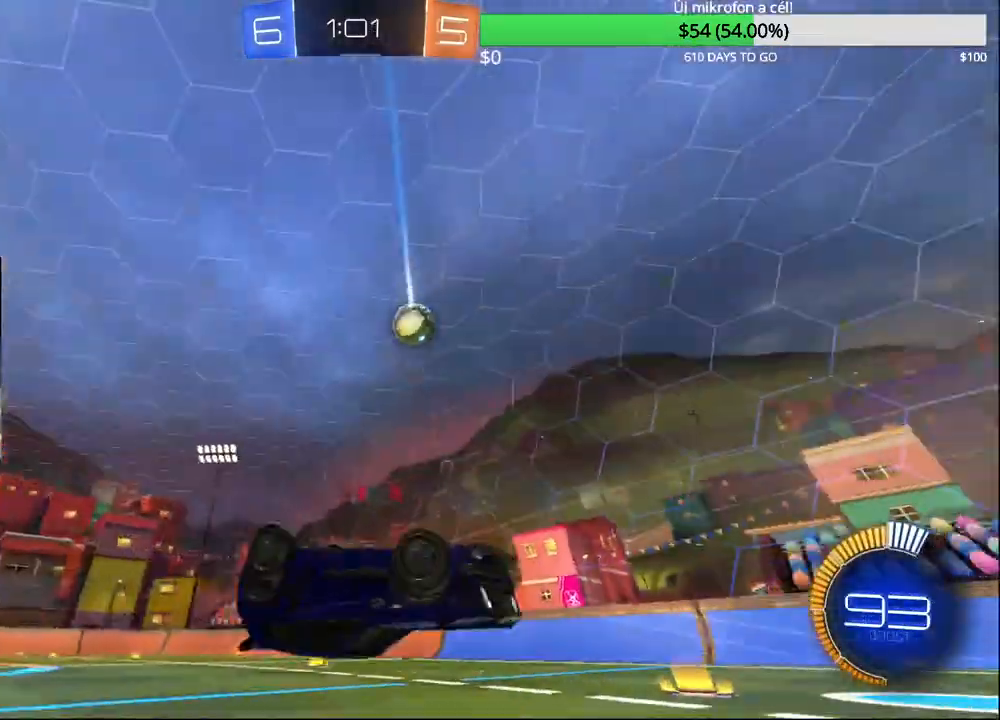
{"buttons": [], "left_stick": "center", "right_stick": "center", "events": [[500, "R2", "up"]]}
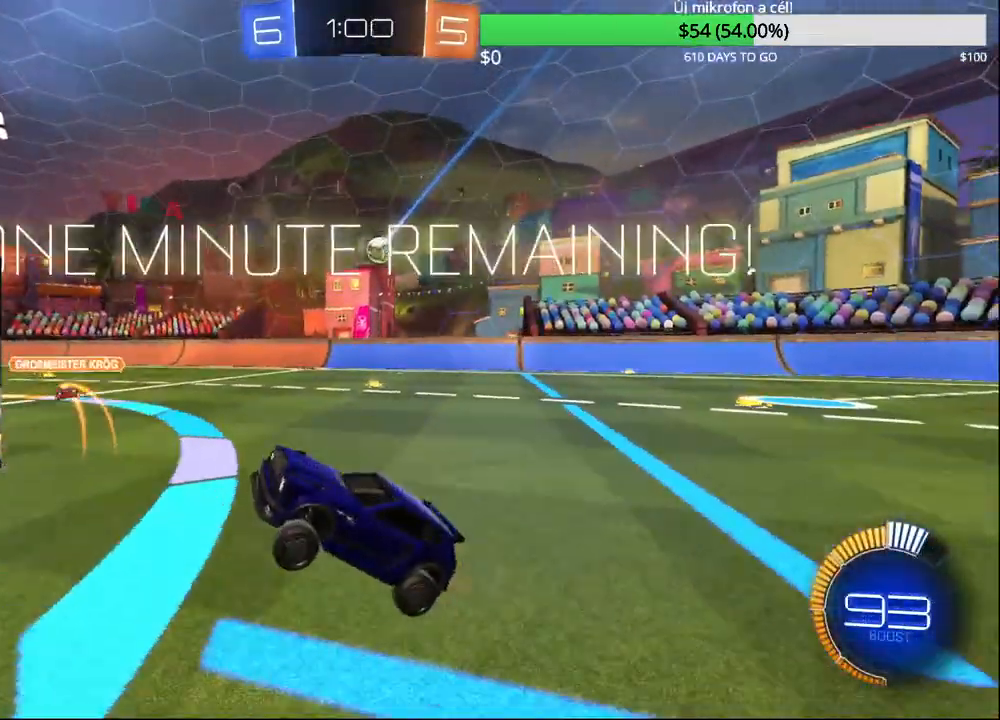
{"buttons": ["R2"], "left_stick": "up-right", "right_stick": "center", "events": [[100, "L2", "down"], [200, "left_stick", "up-right"], [283, "SQUARE", "down"], [300, "L2", "up"], [300, "R2", "down"], [417, "SQUARE", "up"]]}
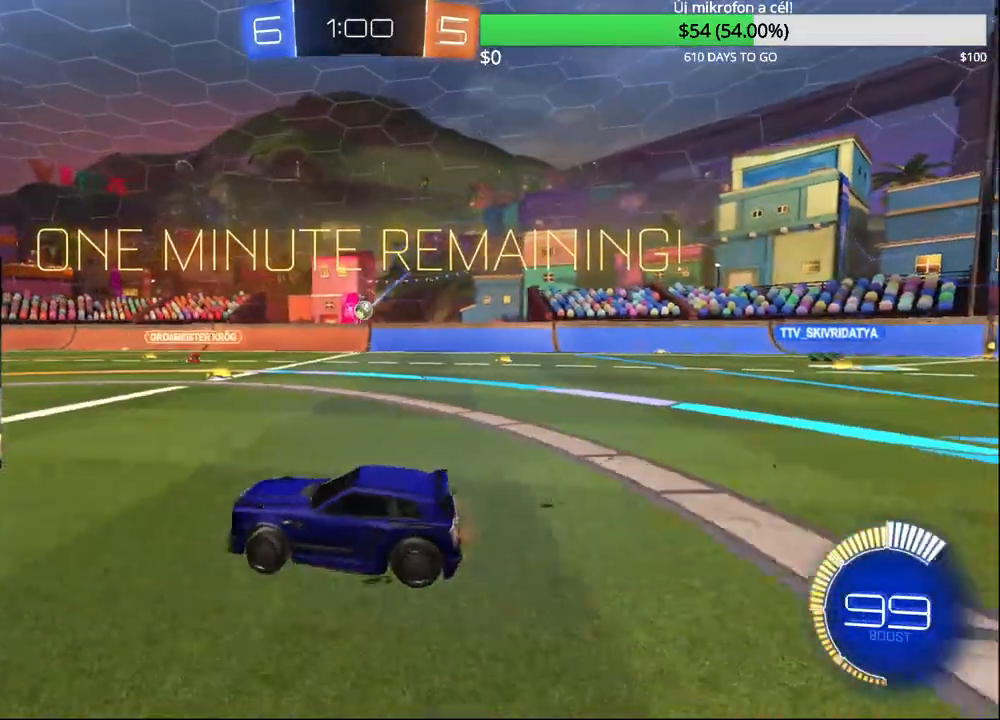
{"buttons": ["R2"], "left_stick": "up-right", "right_stick": "center", "events": [[150, "R2", "up"], [350, "R2", "down"]]}
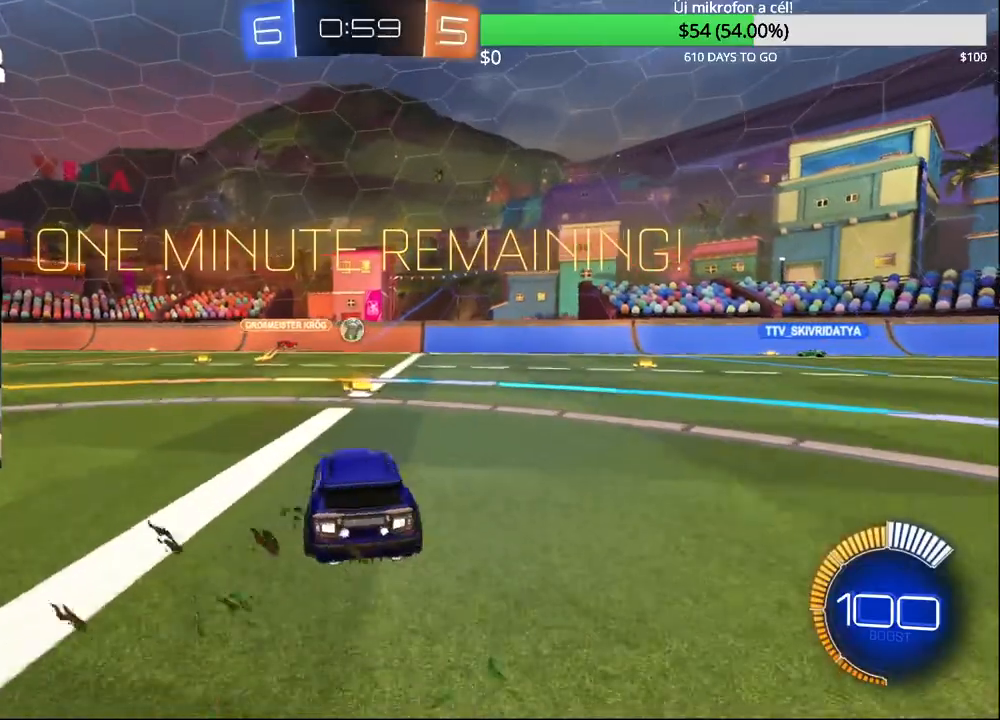
{"buttons": ["R2"], "left_stick": "up-right", "right_stick": "center", "events": []}
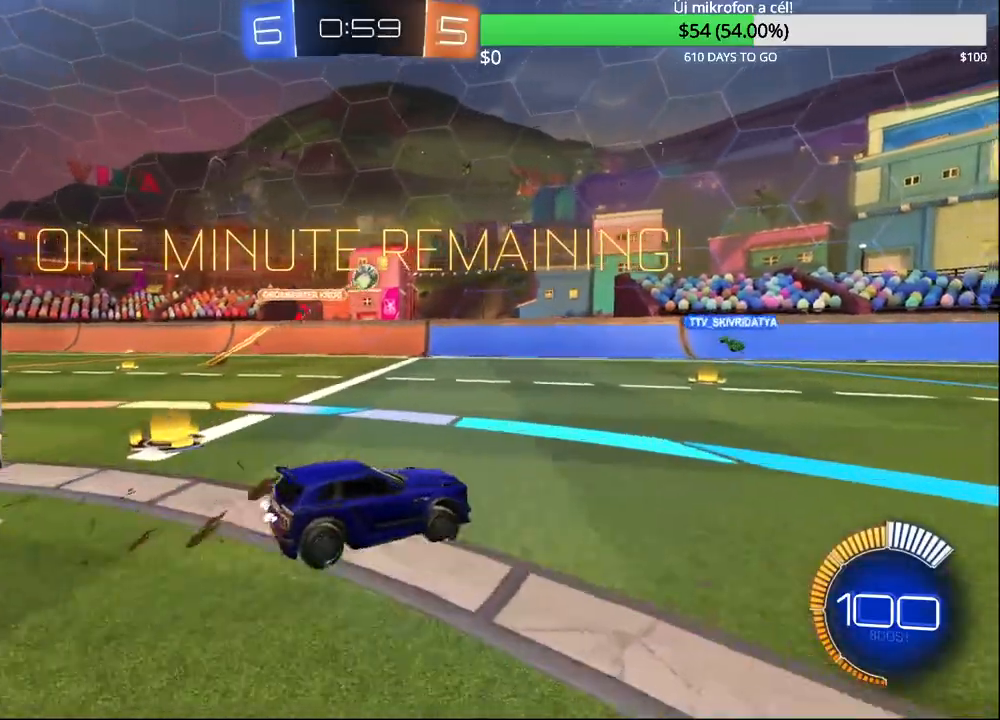
{"buttons": [], "left_stick": "center", "right_stick": "center", "events": [[200, "left_stick", "center"], [300, "R2", "up"], [333, "left_stick", "left"], [500, "left_stick", "center"]]}
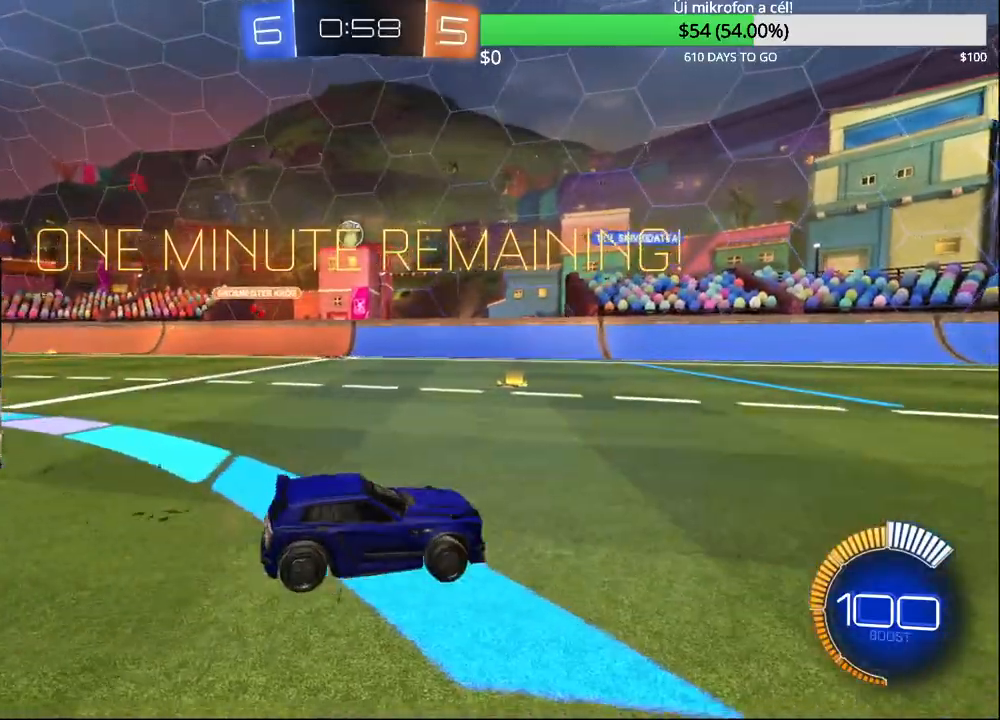
{"buttons": ["R2"], "left_stick": "left", "right_stick": "center", "events": [[117, "left_stick", "left"], [283, "L2", "down"], [467, "L2", "up"], [483, "R2", "down"]]}
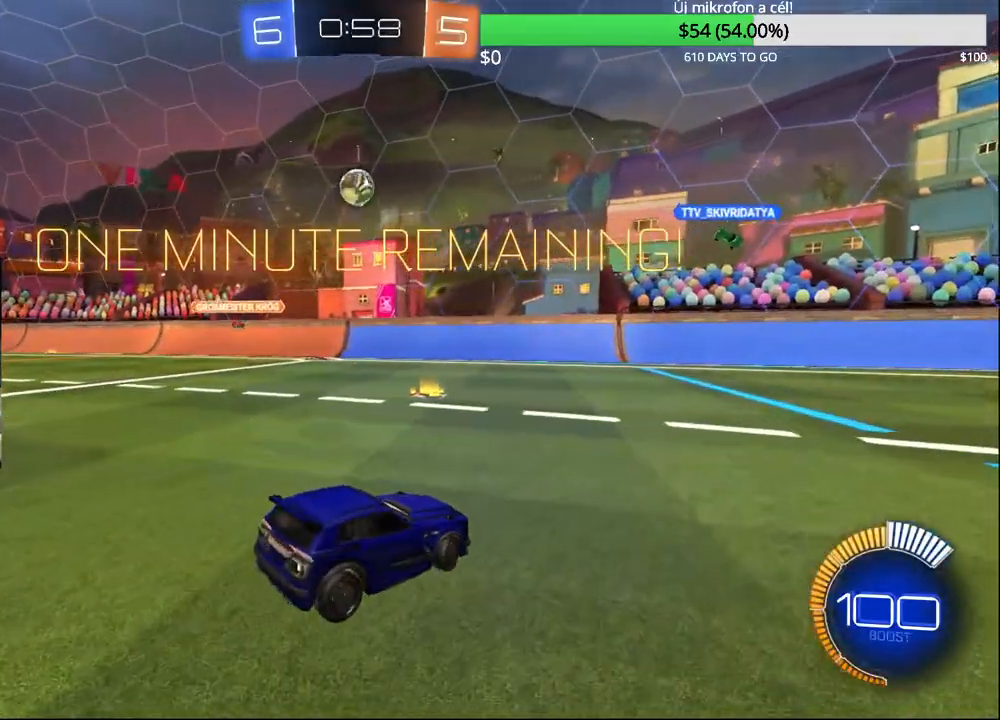
{"buttons": ["CROSS", "R1"], "left_stick": "right", "right_stick": "center", "events": [[317, "R2", "up"], [367, "CROSS", "down"], [367, "left_stick", "right"], [500, "R1", "down"]]}
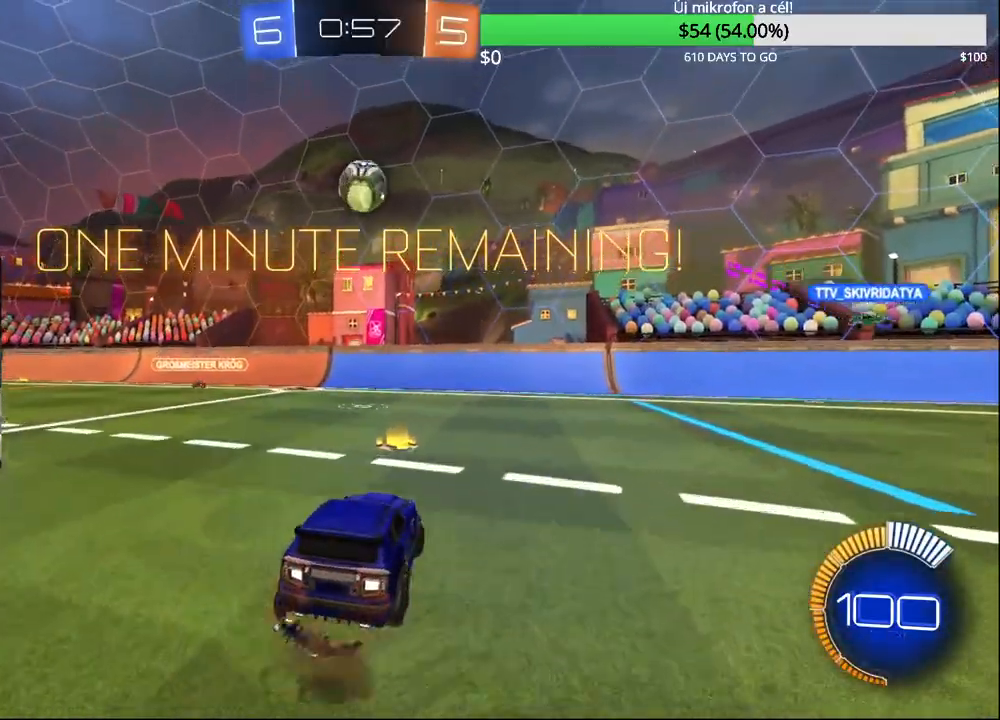
{"buttons": ["R1"], "left_stick": "center", "right_stick": "center", "events": [[67, "CROSS", "up"], [117, "left_stick", "up-right"], [350, "CIRCLE", "down"], [433, "CIRCLE", "up"], [467, "left_stick", "center"]]}
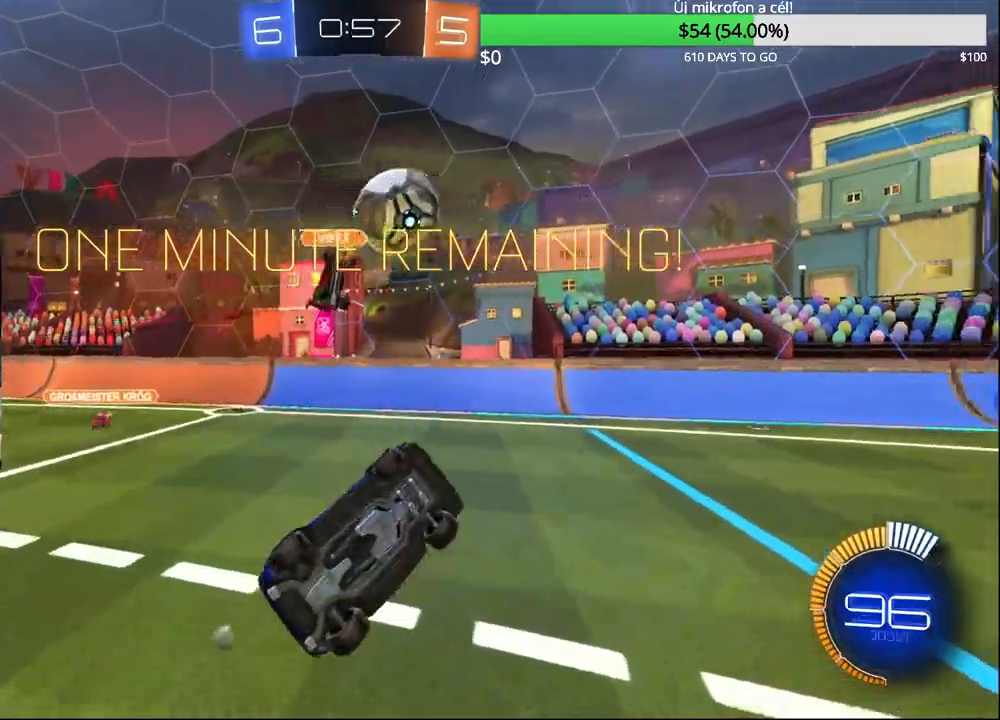
{"buttons": ["R1"], "left_stick": "center", "right_stick": "center", "events": [[50, "R1", "up"], [50, "left_stick", "down"], [300, "R1", "down"], [300, "left_stick", "down-right"], [450, "left_stick", "center"]]}
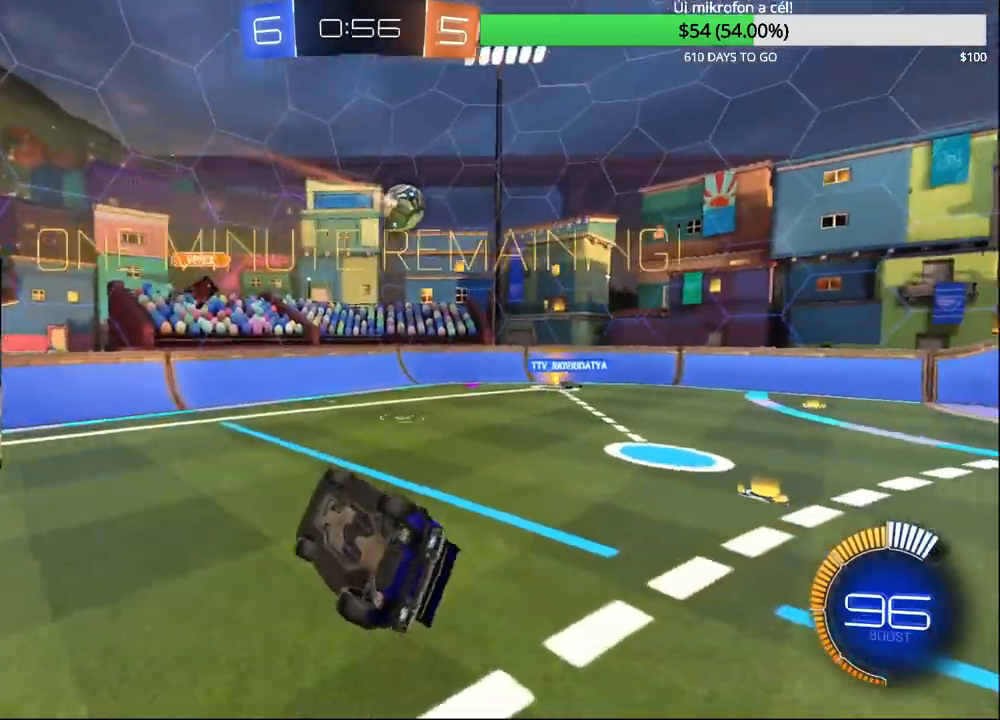
{"buttons": ["R2"], "left_stick": "center", "right_stick": "center", "events": [[133, "left_stick", "down-left"], [183, "R1", "up"], [250, "left_stick", "center"], [417, "R2", "down"]]}
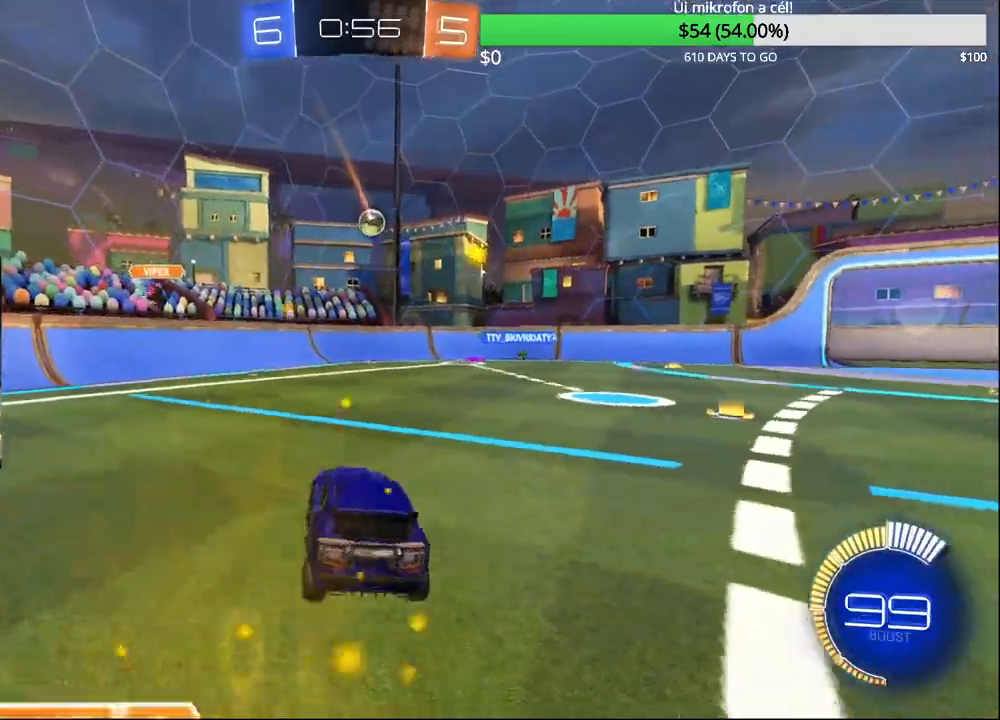
{"buttons": ["CIRCLE", "R2"], "left_stick": "center", "right_stick": "center", "events": [[67, "left_stick", "up-right"], [250, "CIRCLE", "down"], [450, "left_stick", "center"]]}
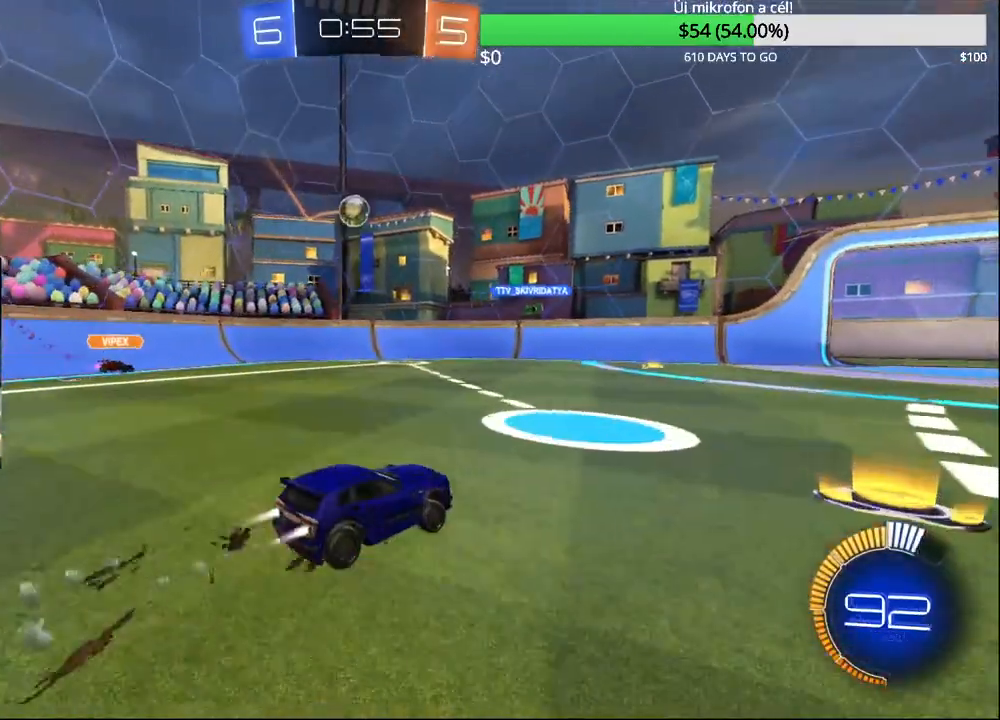
{"buttons": ["CROSS"], "left_stick": "down-left", "right_stick": "center", "events": [[83, "CIRCLE", "up"], [117, "R2", "up"], [233, "left_stick", "left"], [283, "L2", "down"], [400, "left_stick", "down-left"], [483, "CROSS", "down"], [483, "L2", "up"]]}
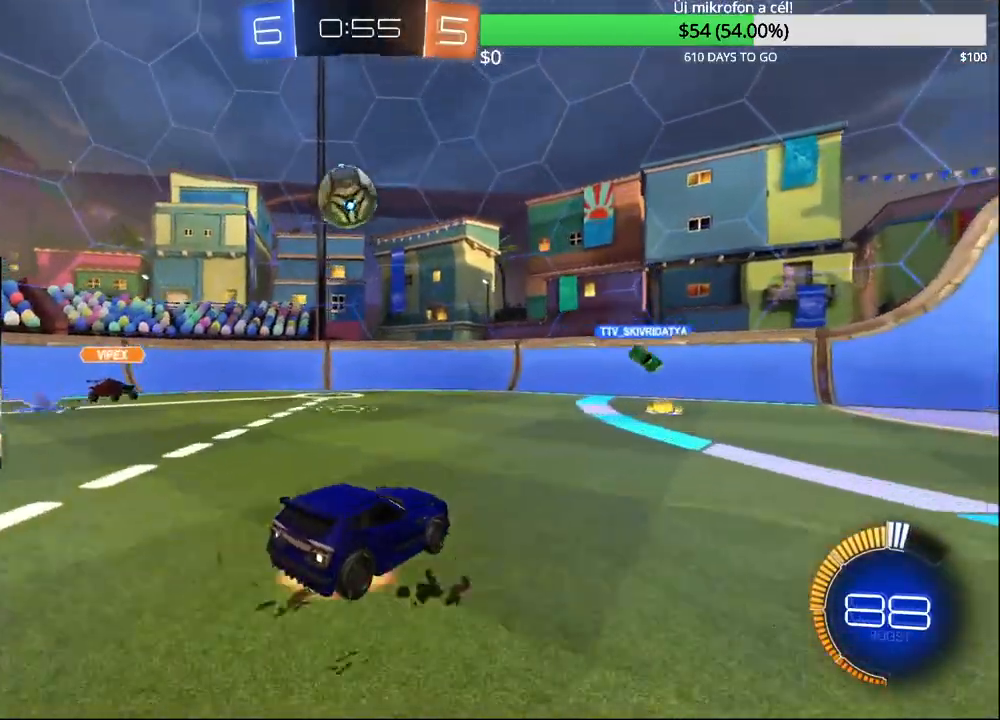
{"buttons": ["R1"], "left_stick": "down", "right_stick": "center", "events": [[17, "CIRCLE", "down"], [17, "left_stick", "down"], [117, "CIRCLE", "up"], [117, "CROSS", "up"], [167, "left_stick", "center"], [183, "CROSS", "down"], [233, "CIRCLE", "down"], [367, "CIRCLE", "up"], [367, "CROSS", "up"], [500, "R1", "down"], [500, "left_stick", "down"]]}
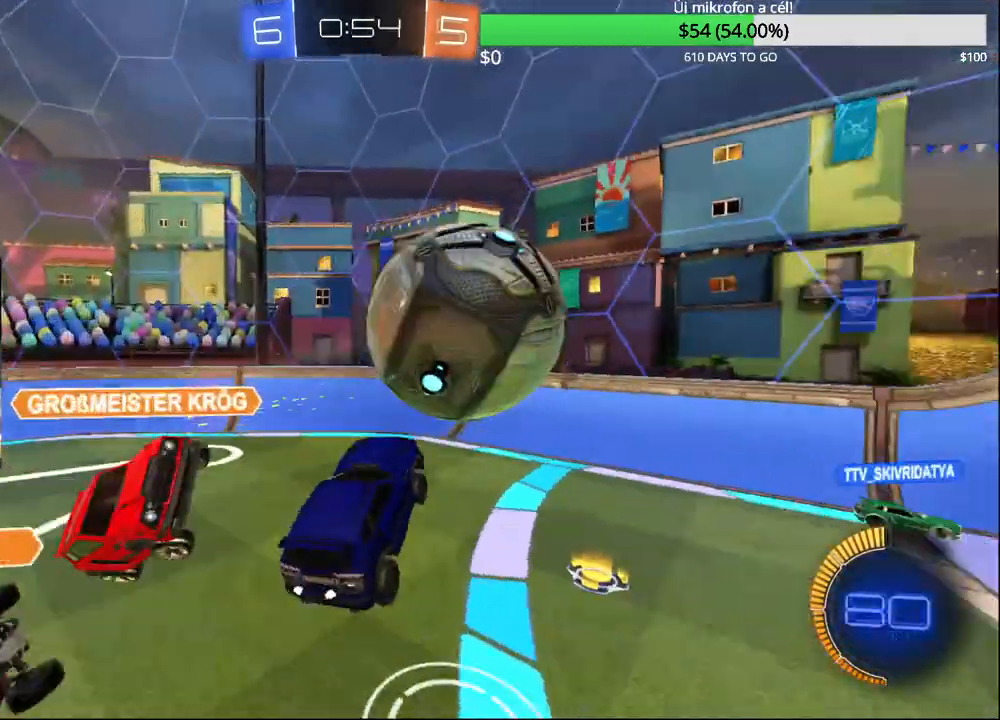
{"buttons": [], "left_stick": "down-right", "right_stick": "center", "events": [[150, "left_stick", "center"], [217, "R1", "up"], [283, "left_stick", "down-right"]]}
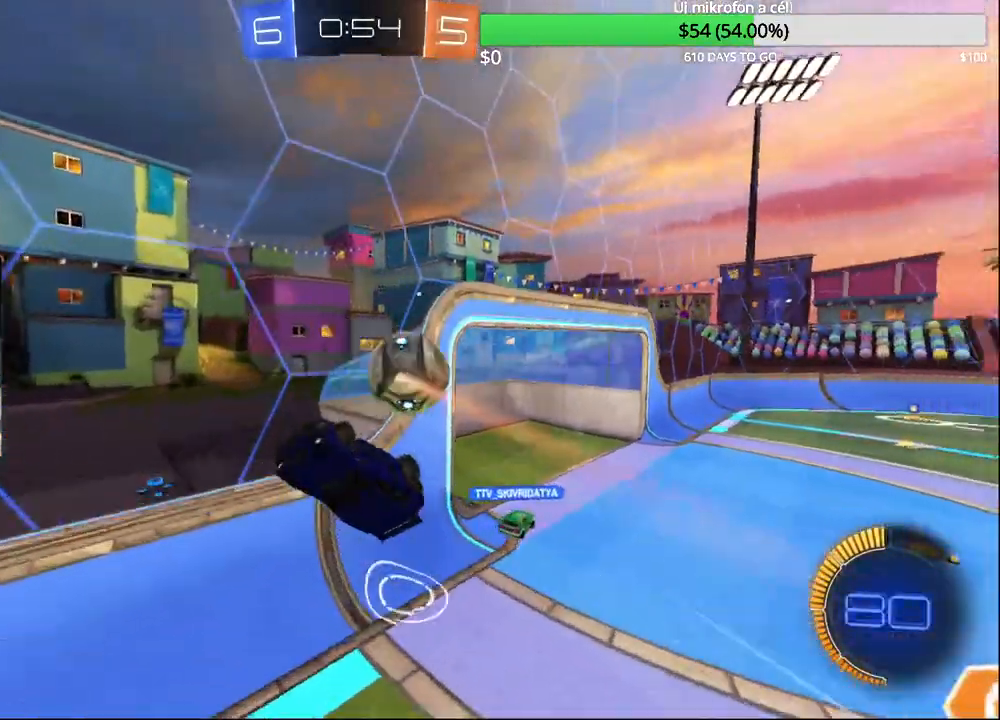
{"buttons": ["CROSS"], "left_stick": "down-right", "right_stick": "center", "events": [[33, "left_stick", "right"], [83, "R2", "down"], [183, "R2", "up"], [283, "L2", "down"], [433, "L2", "up"], [483, "CROSS", "down"], [483, "left_stick", "down-right"]]}
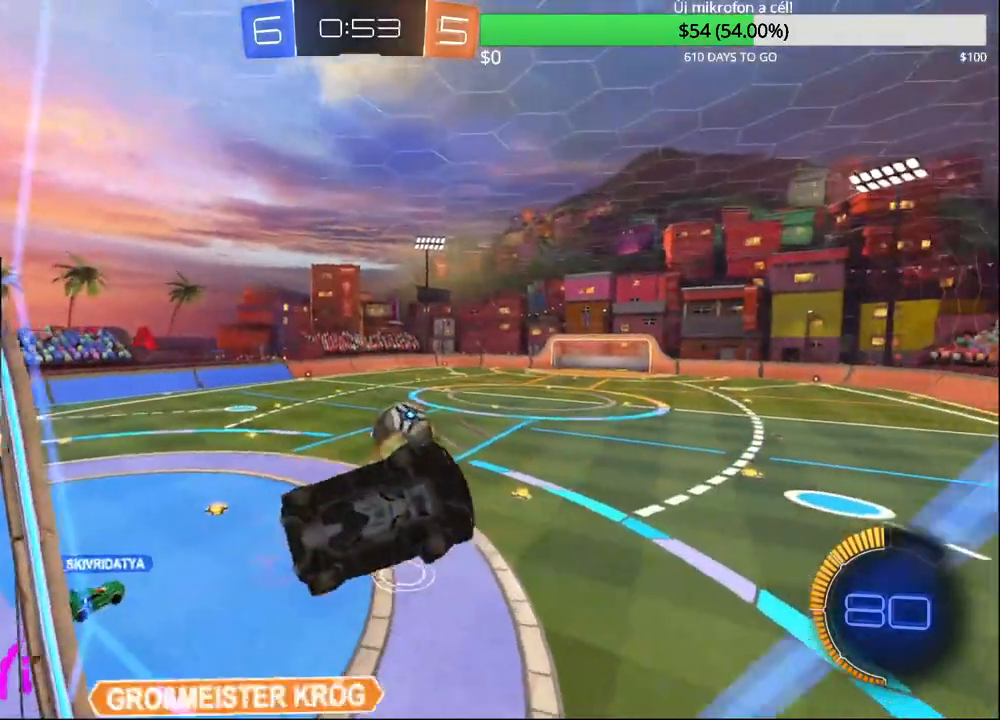
{"buttons": [], "left_stick": "down-right", "right_stick": "center", "events": [[150, "CROSS", "up"]]}
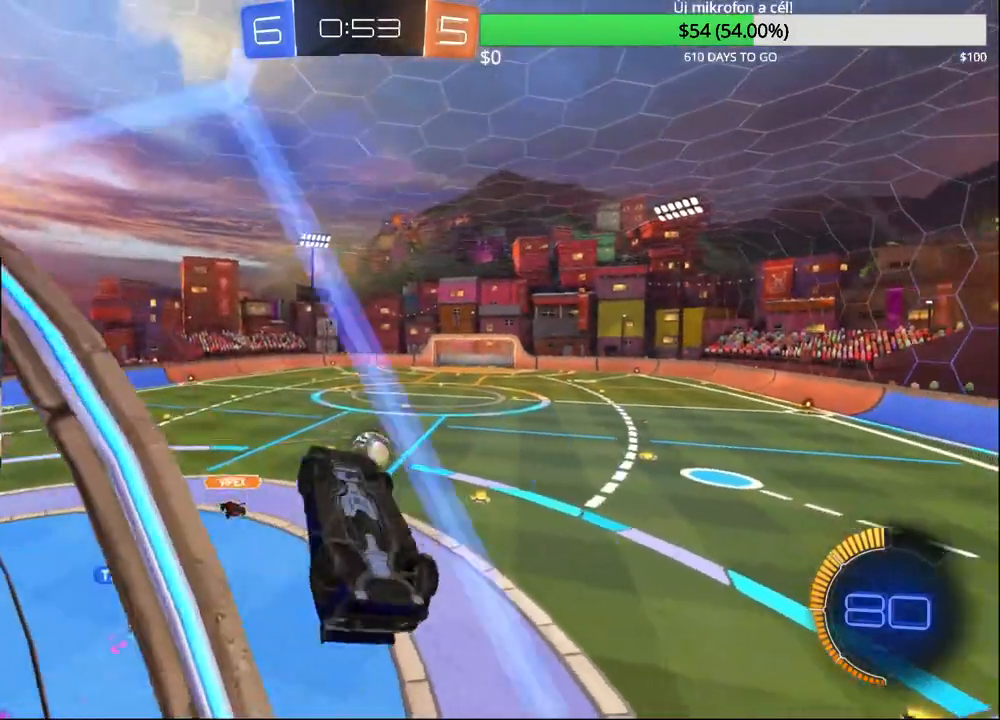
{"buttons": [], "left_stick": "down-left", "right_stick": "center", "events": [[50, "R1", "down"], [183, "left_stick", "up-right"], [333, "left_stick", "down-left"], [483, "R1", "up"]]}
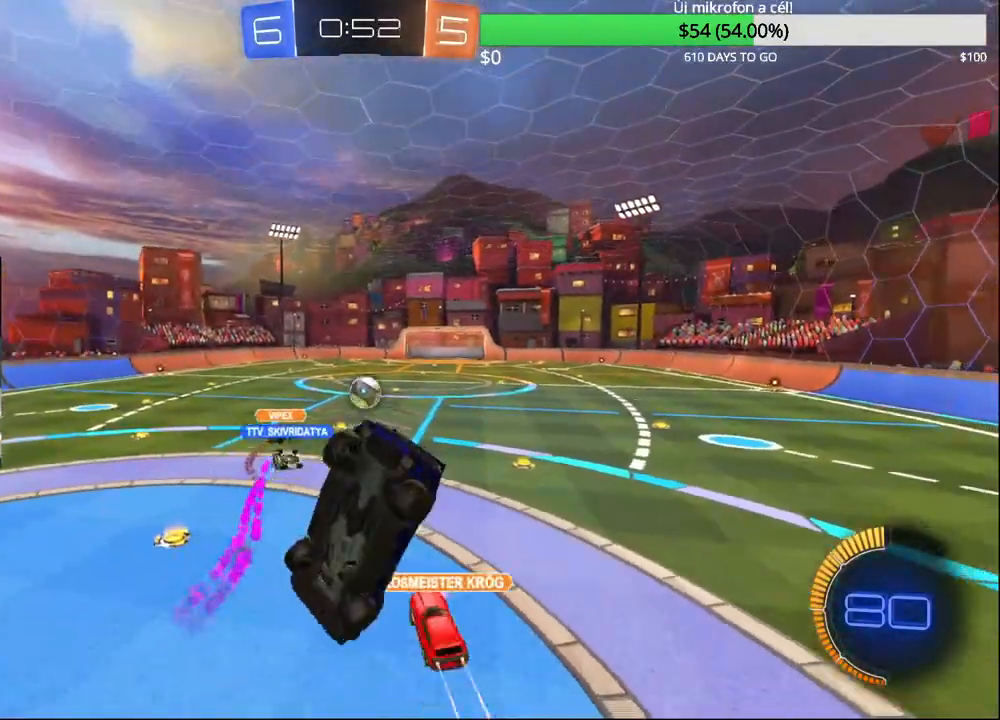
{"buttons": ["CROSS"], "left_stick": "up", "right_stick": "center", "events": [[333, "left_stick", "up"], [450, "CROSS", "down"]]}
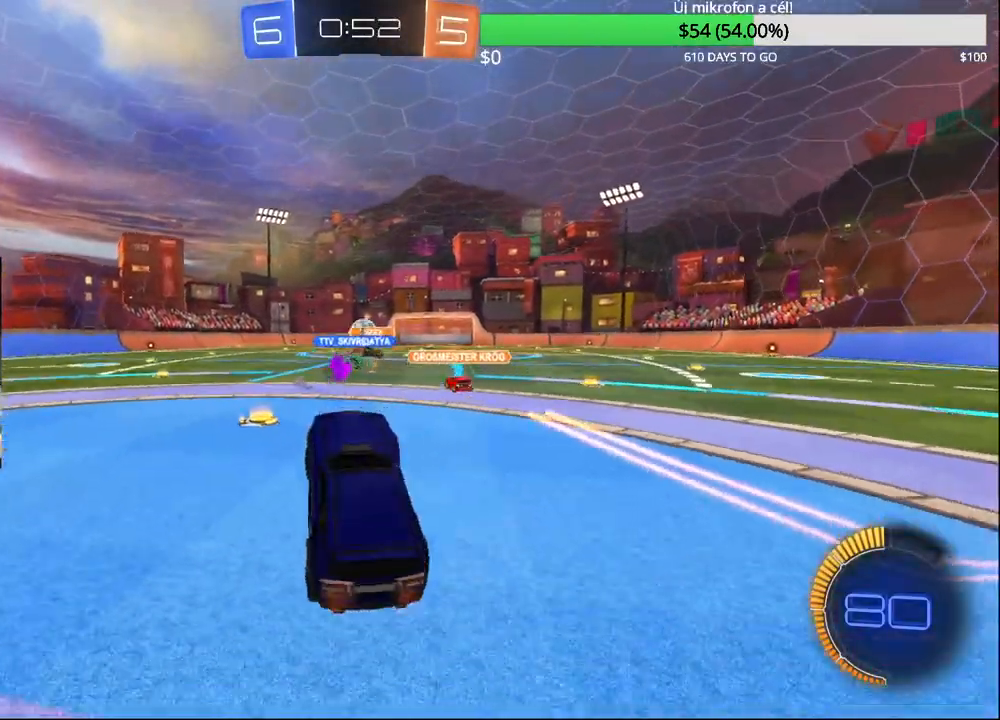
{"buttons": ["R2"], "left_stick": "right", "right_stick": "center", "events": [[33, "R2", "down"], [133, "CROSS", "up"], [217, "CIRCLE", "down"], [267, "left_stick", "center"], [367, "left_stick", "right"], [450, "CIRCLE", "up"]]}
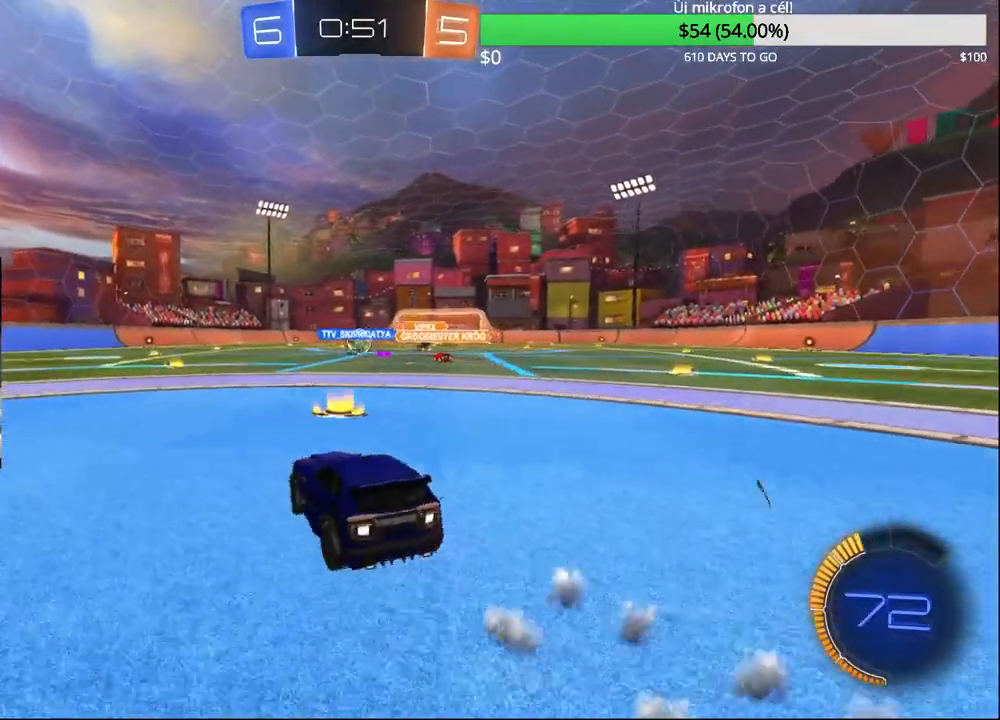
{"buttons": ["CROSS", "CIRCLE", "R2"], "left_stick": "up-right", "right_stick": "center", "events": [[100, "left_stick", "center"], [250, "left_stick", "left"], [283, "CIRCLE", "down"], [300, "R2", "up"], [317, "CROSS", "down"], [383, "CROSS", "up"], [400, "left_stick", "right"], [450, "CROSS", "down"], [483, "R2", "down"], [483, "left_stick", "up-right"]]}